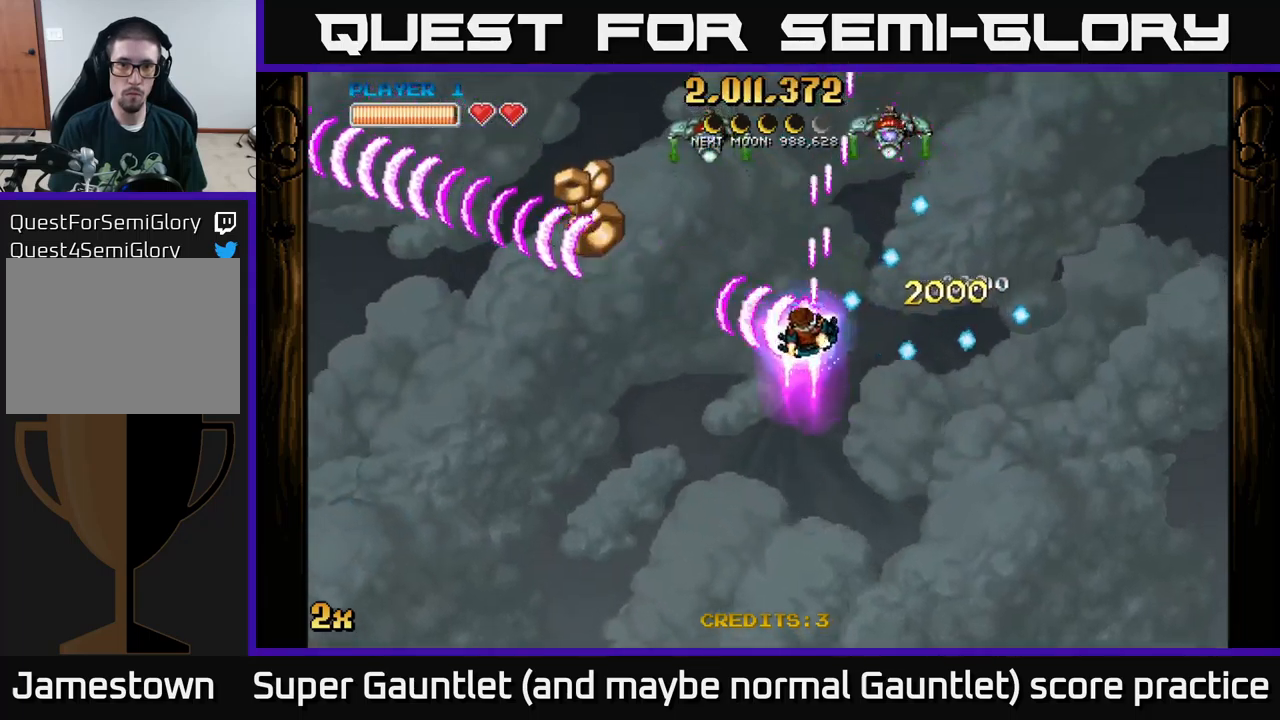
Gameplay with a controller (Xbox layout); each line is a JSON object with the inputs held at the frame after it. "events" lists button and stick changes between this image and that frame as [ms after this image, input, new state], when the widget could be followed in between.
{"buttons": ["A"], "left_stick": "left", "right_stick": "center", "events": [[483, "left_stick", "left"]]}
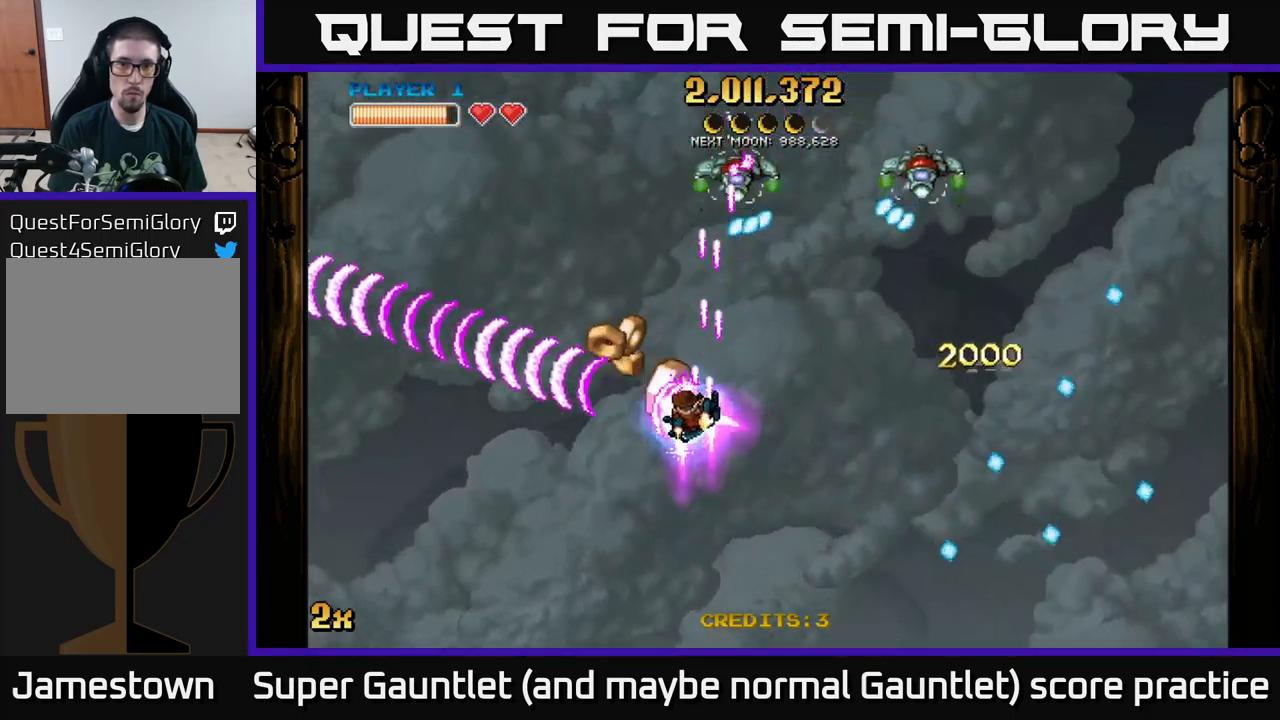
{"buttons": ["A"], "left_stick": "up-left", "right_stick": "center", "events": [[116, "left_stick", "up-right"], [133, "X", "down"], [233, "X", "up"], [266, "left_stick", "down-left"], [466, "left_stick", "up-left"]]}
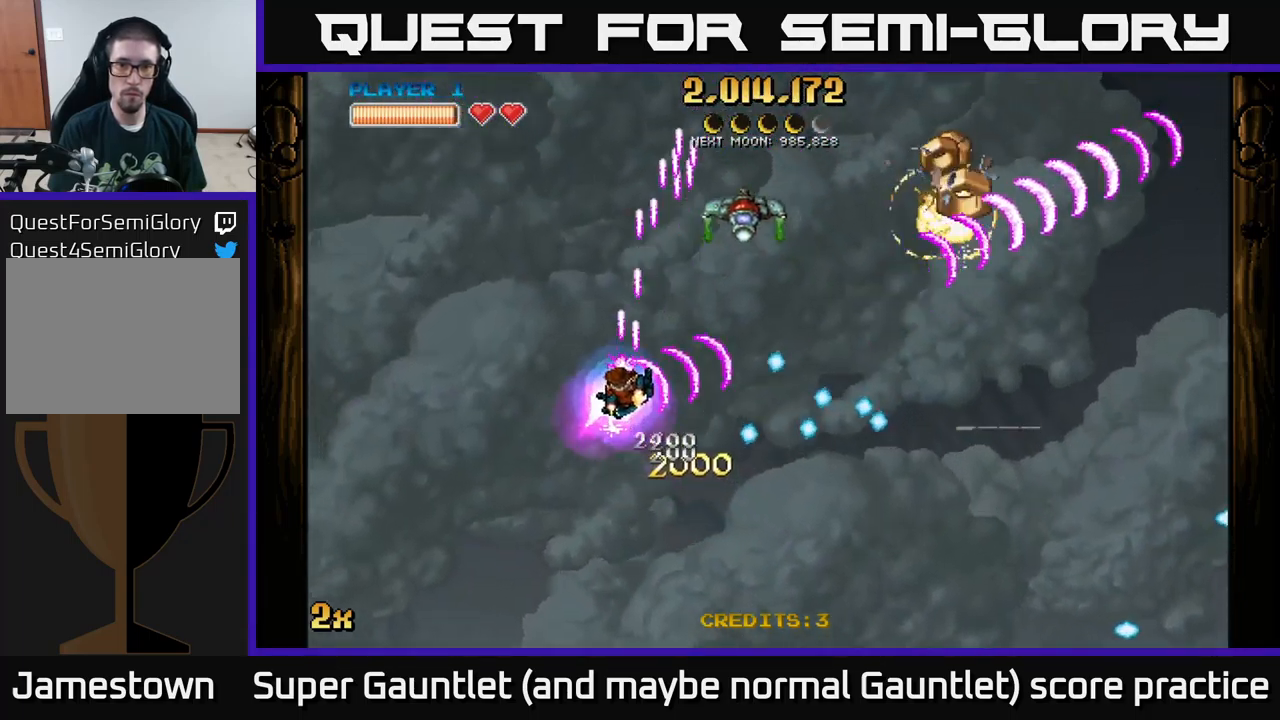
{"buttons": ["A"], "left_stick": "right", "right_stick": "center", "events": [[333, "left_stick", "right"]]}
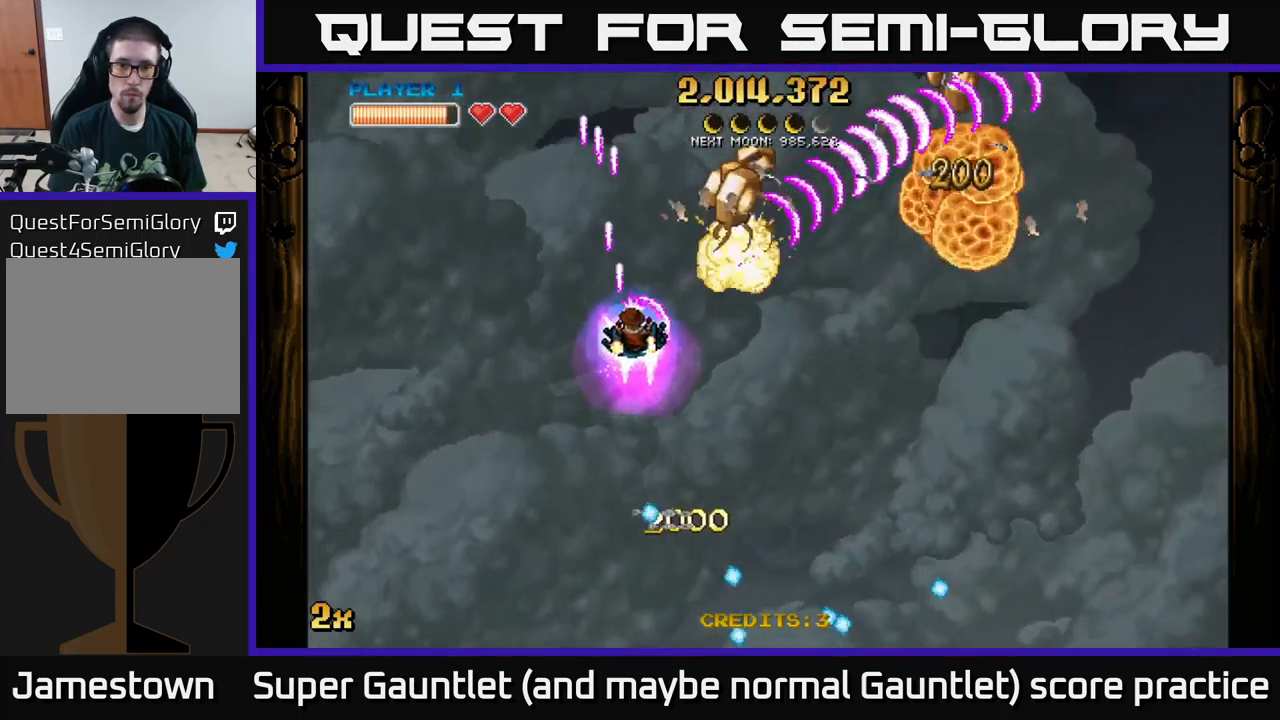
{"buttons": ["A"], "left_stick": "right", "right_stick": "center", "events": [[216, "left_stick", "up-right"], [400, "left_stick", "right"]]}
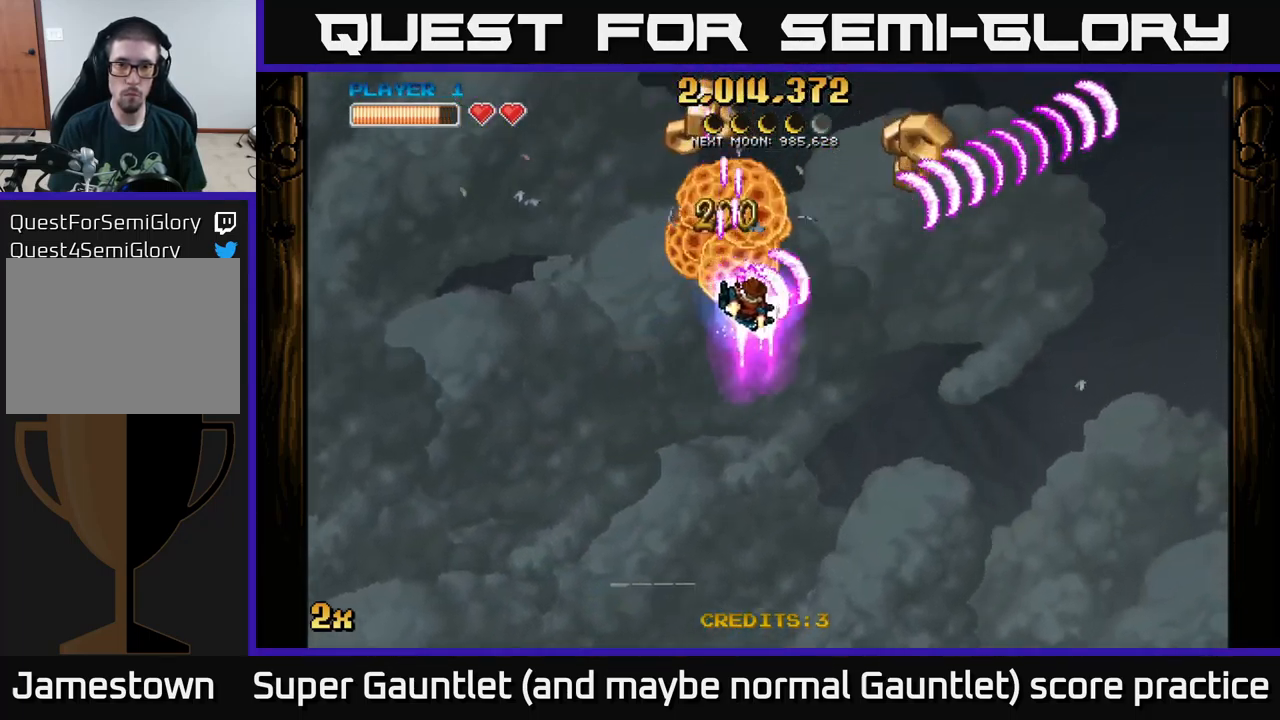
{"buttons": ["A"], "left_stick": "left", "right_stick": "center", "events": [[266, "left_stick", "up"], [350, "left_stick", "left"]]}
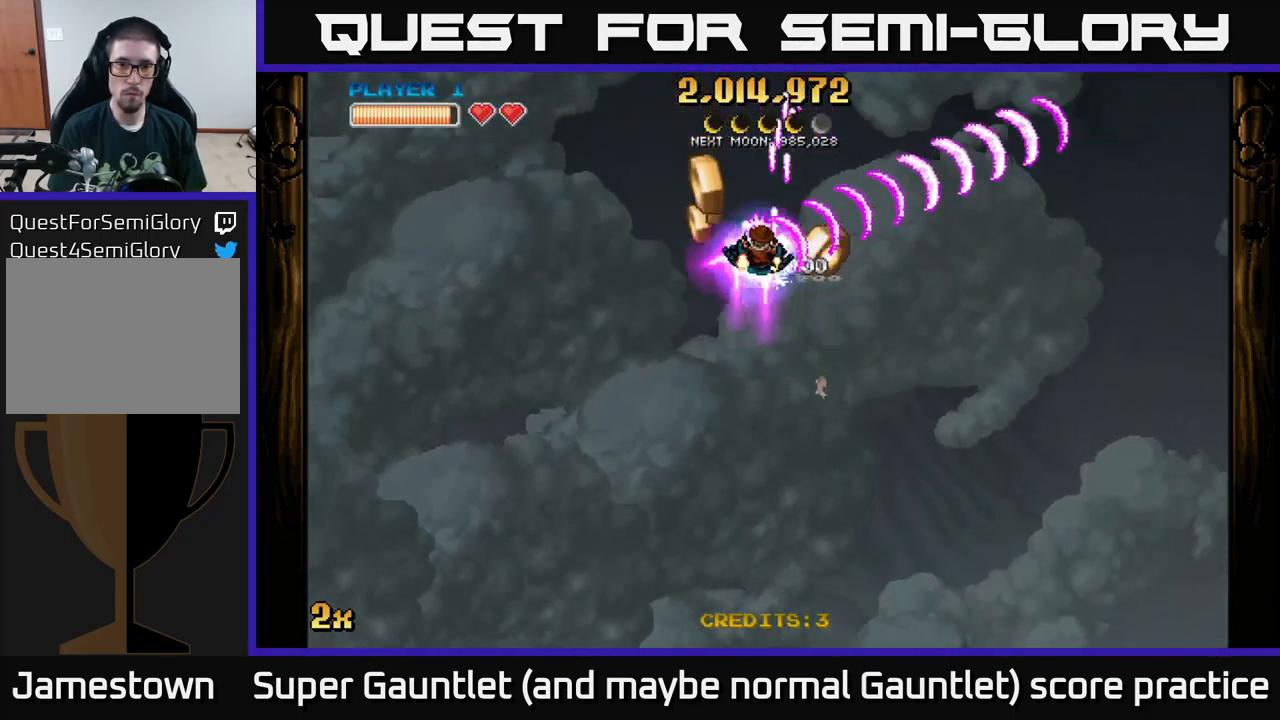
{"buttons": ["A"], "left_stick": "left", "right_stick": "center", "events": []}
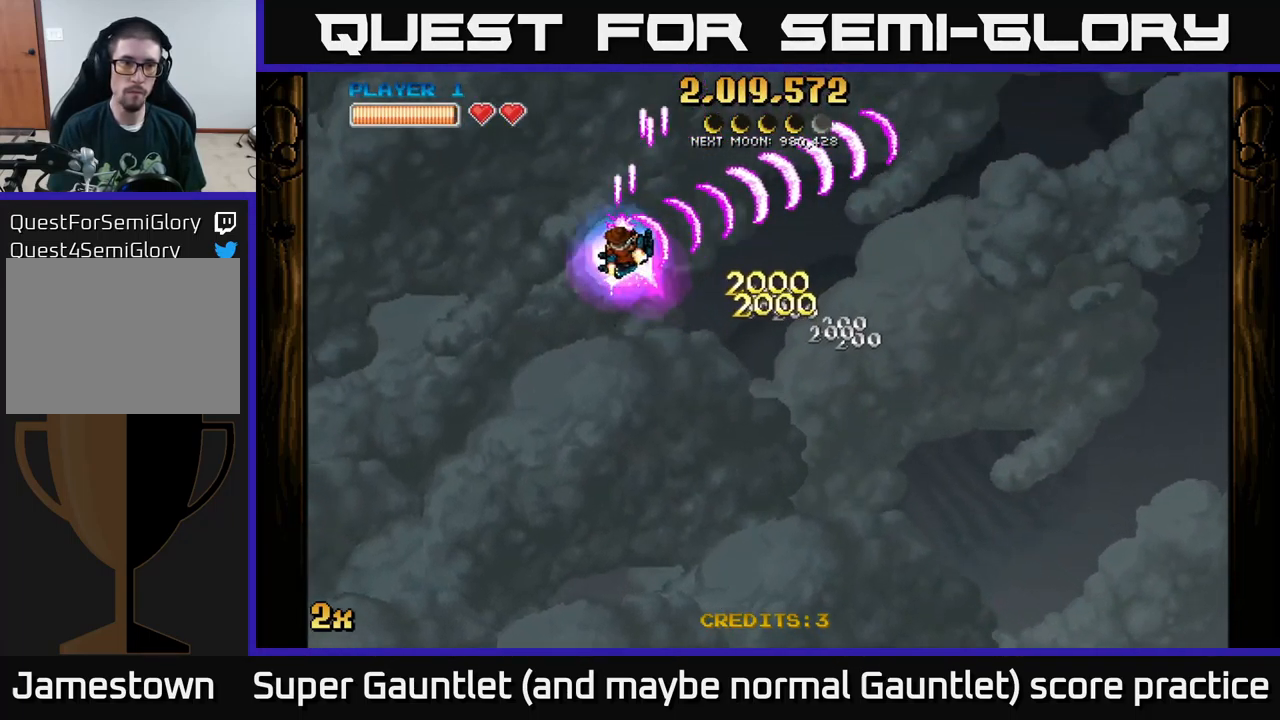
{"buttons": ["A"], "left_stick": "left", "right_stick": "center", "events": []}
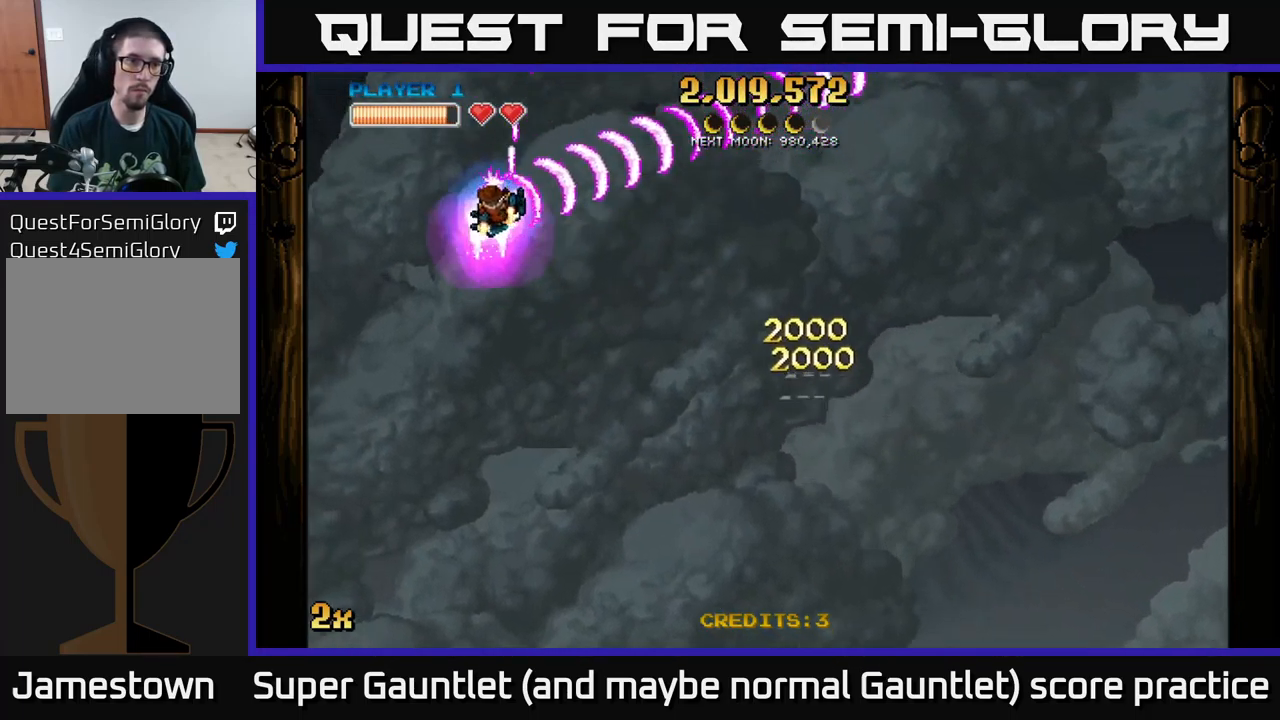
{"buttons": ["A"], "left_stick": "left", "right_stick": "center", "events": [[200, "left_stick", "right"], [233, "X", "down"], [366, "X", "up"], [500, "left_stick", "left"]]}
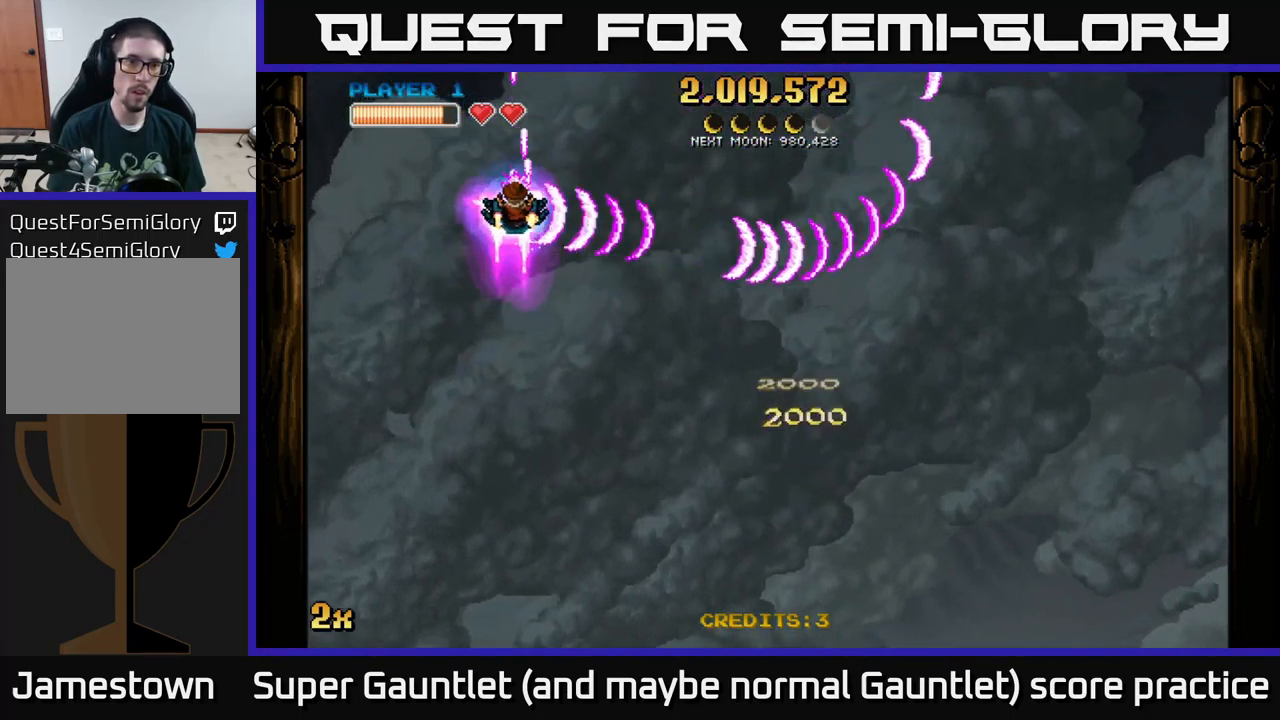
{"buttons": ["A", "X"], "left_stick": "right", "right_stick": "center", "events": [[366, "left_stick", "right"], [400, "X", "down"]]}
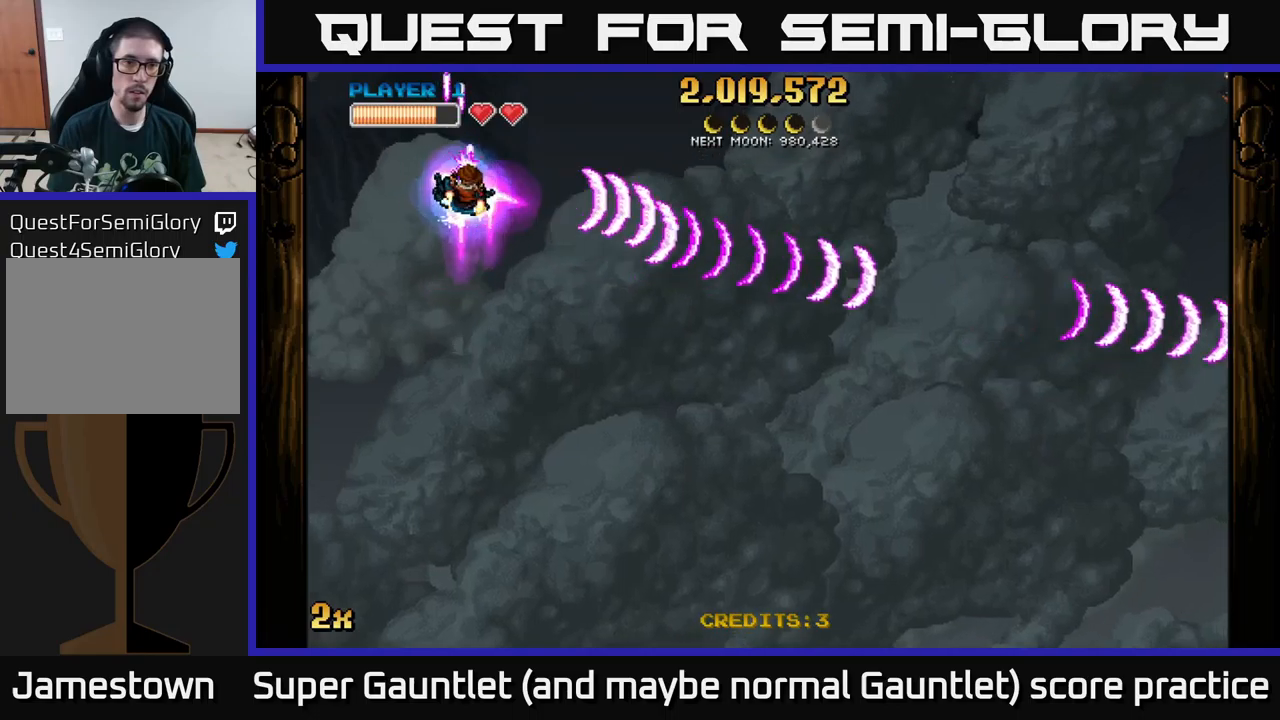
{"buttons": ["A"], "left_stick": "left", "right_stick": "center", "events": [[17, "X", "up"], [133, "left_stick", "center"], [350, "left_stick", "left"]]}
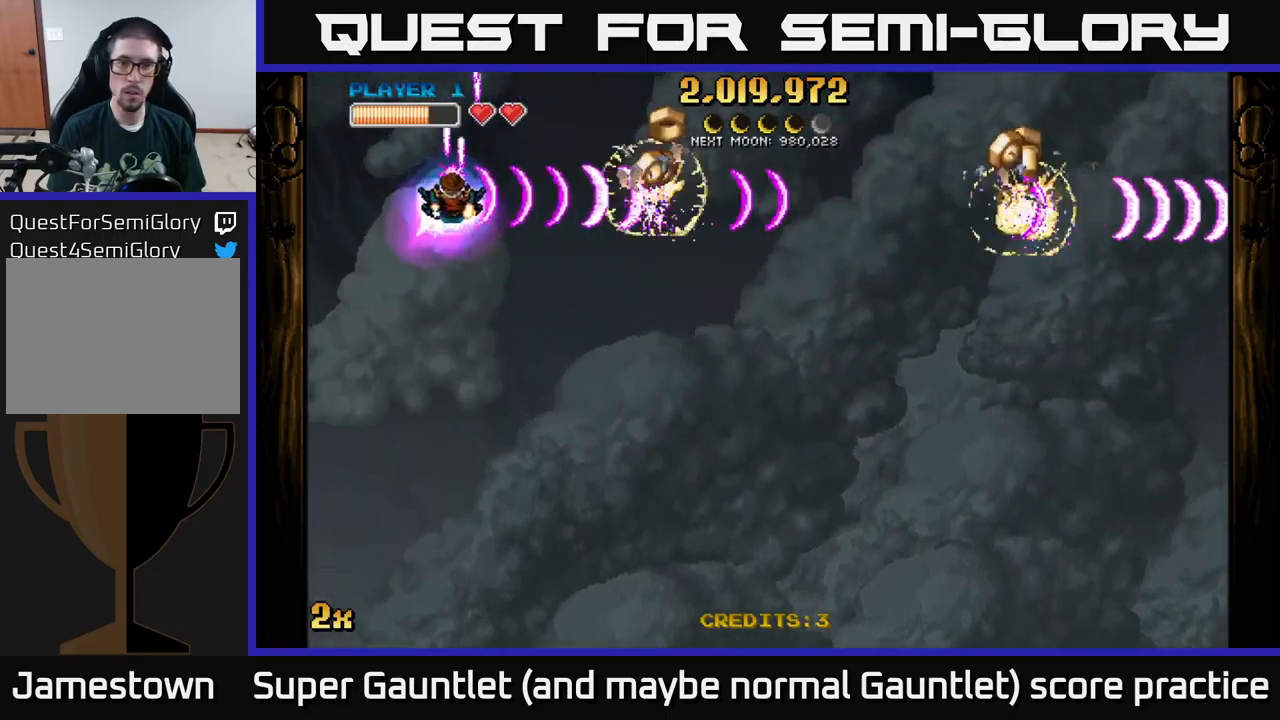
{"buttons": ["A"], "left_stick": "left", "right_stick": "center", "events": [[17, "left_stick", "down"], [67, "left_stick", "right"], [217, "left_stick", "left"]]}
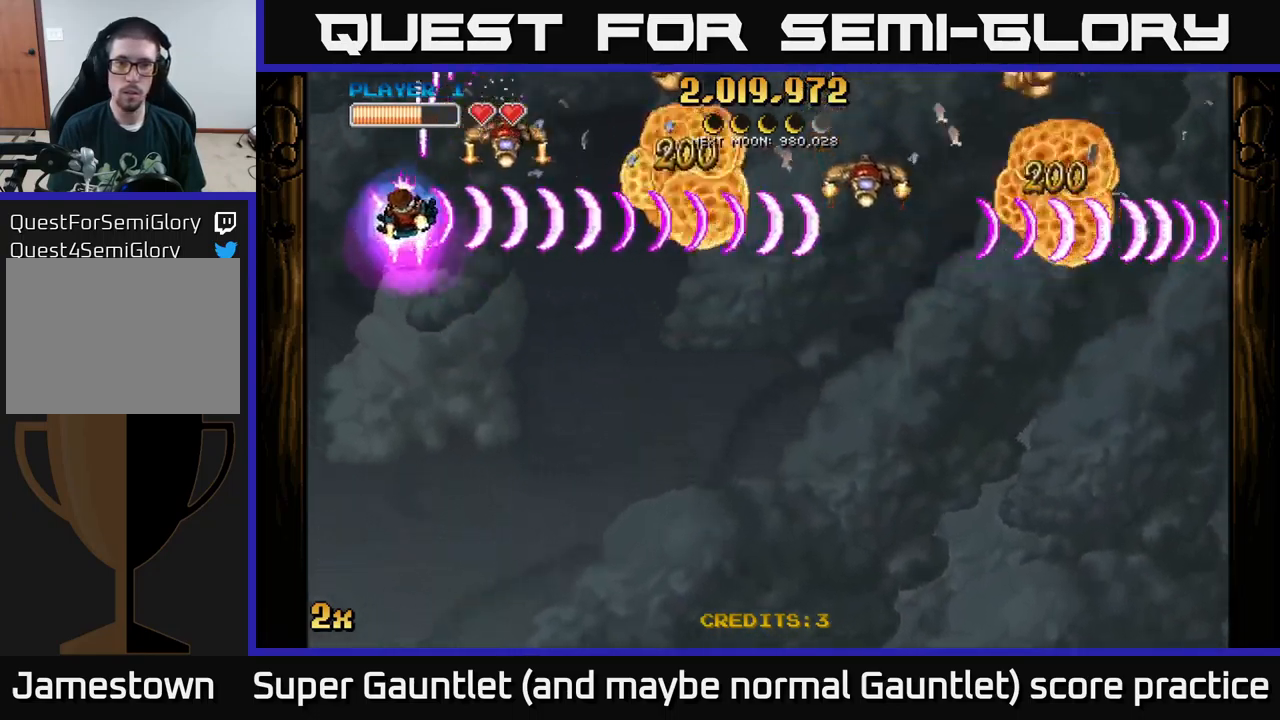
{"buttons": ["A"], "left_stick": "right", "right_stick": "center", "events": [[183, "left_stick", "center"], [250, "left_stick", "down-right"], [417, "left_stick", "right"]]}
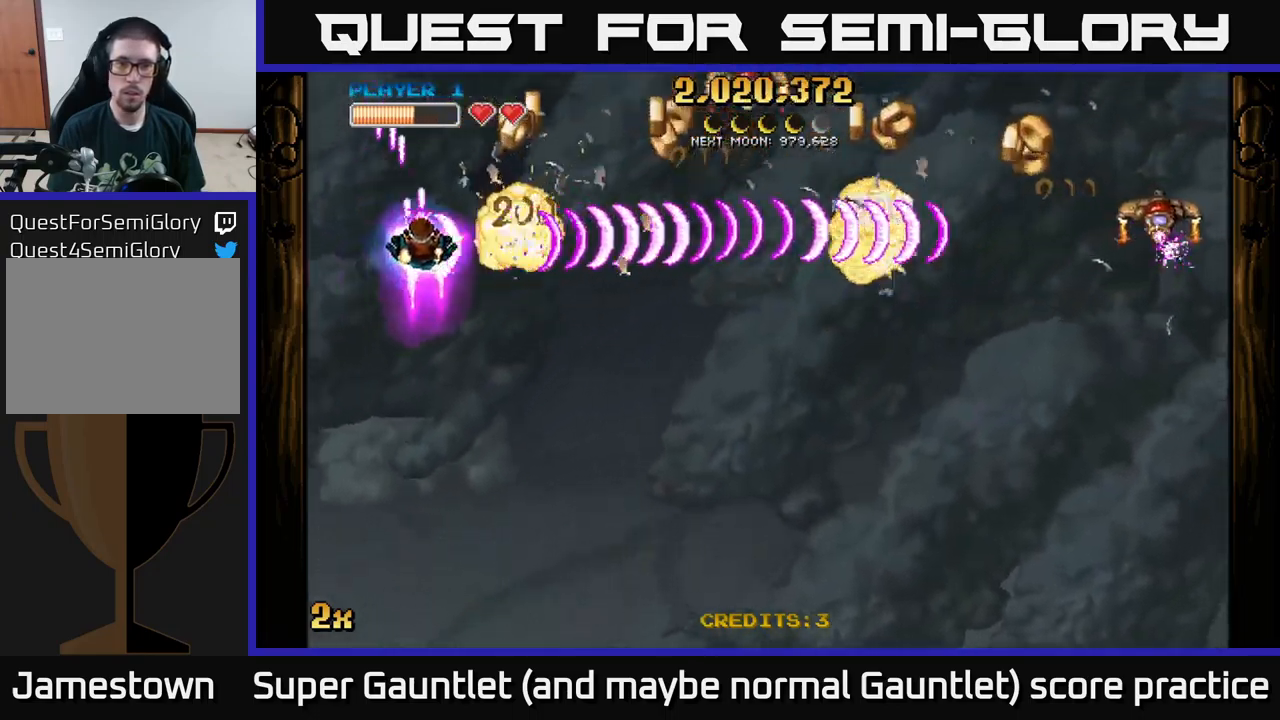
{"buttons": ["A"], "left_stick": "left", "right_stick": "center", "events": [[500, "left_stick", "left"]]}
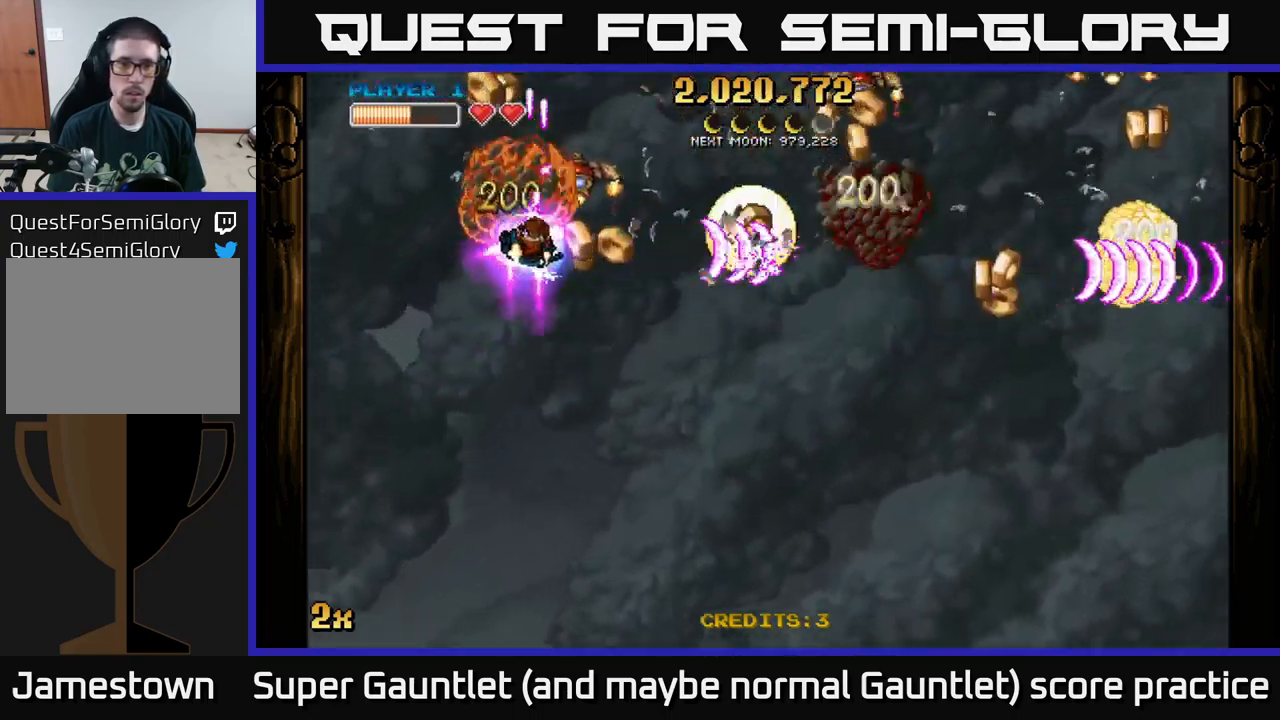
{"buttons": ["A"], "left_stick": "right", "right_stick": "center", "events": [[400, "left_stick", "right"]]}
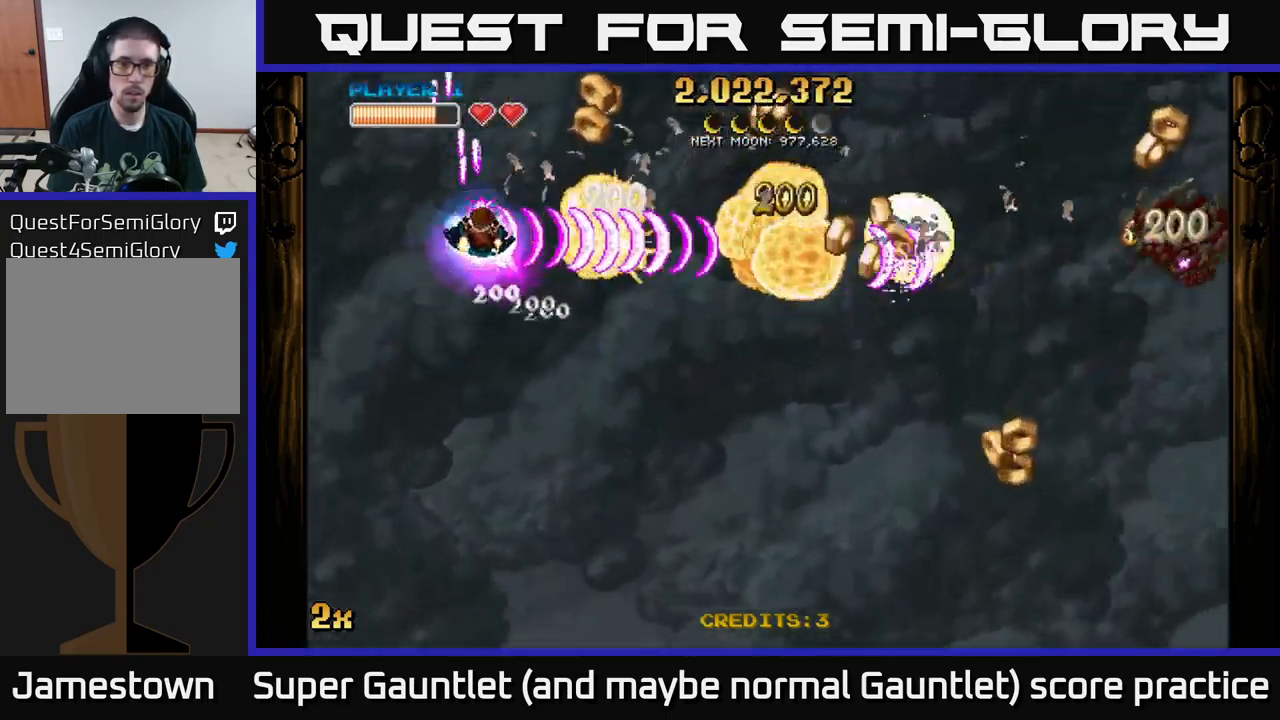
{"buttons": ["A"], "left_stick": "left", "right_stick": "center", "events": [[350, "left_stick", "left"]]}
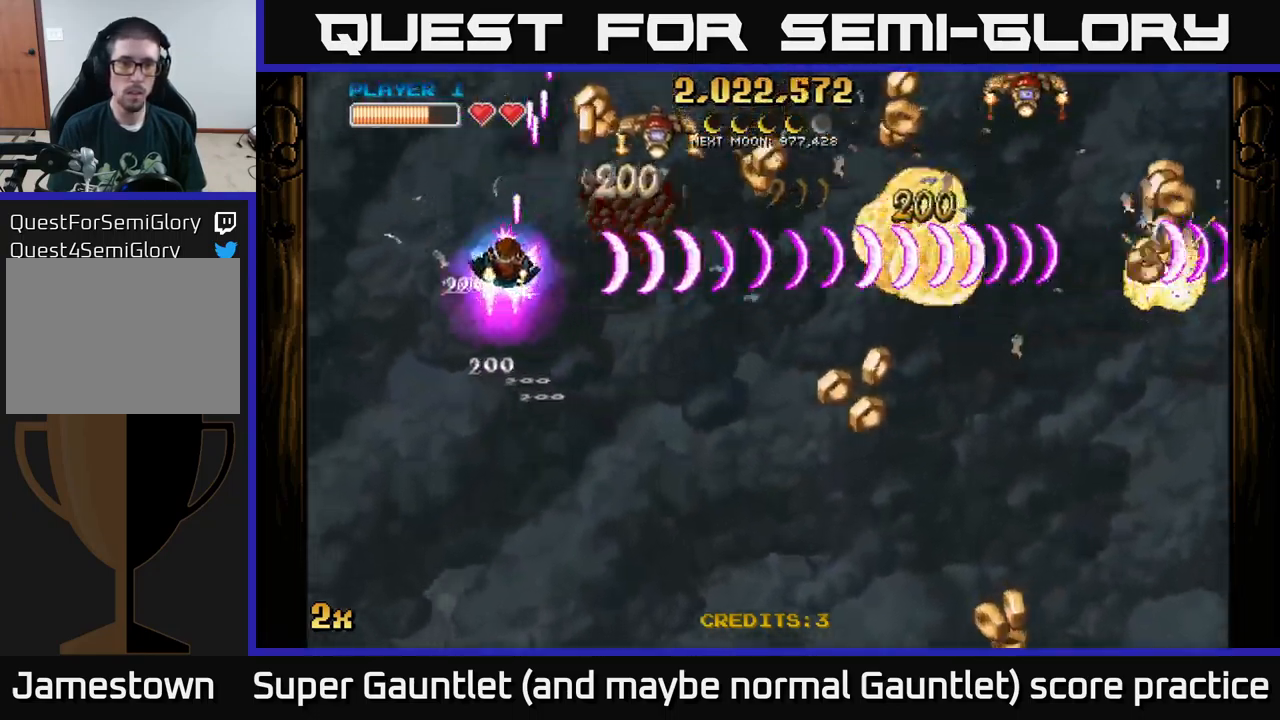
{"buttons": ["A"], "left_stick": "up-left", "right_stick": "center", "events": [[333, "left_stick", "up-left"]]}
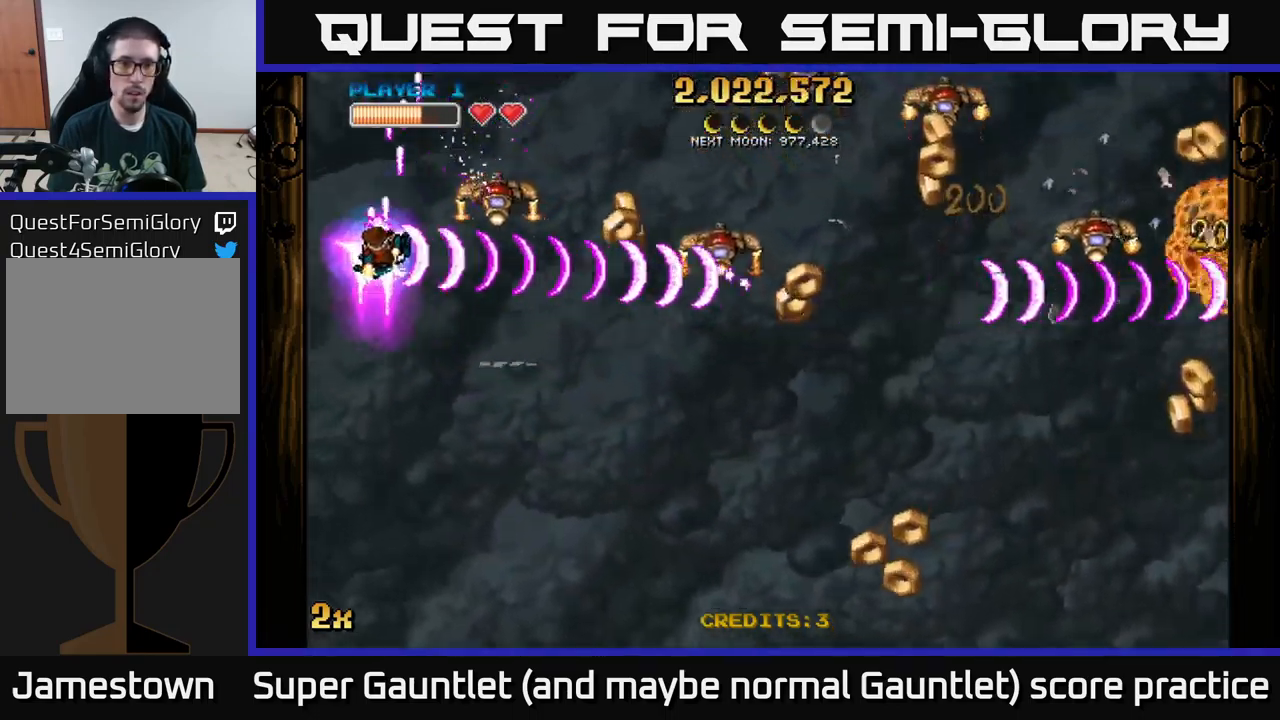
{"buttons": ["A"], "left_stick": "right", "right_stick": "center", "events": [[100, "left_stick", "center"], [183, "left_stick", "down-right"], [333, "left_stick", "right"]]}
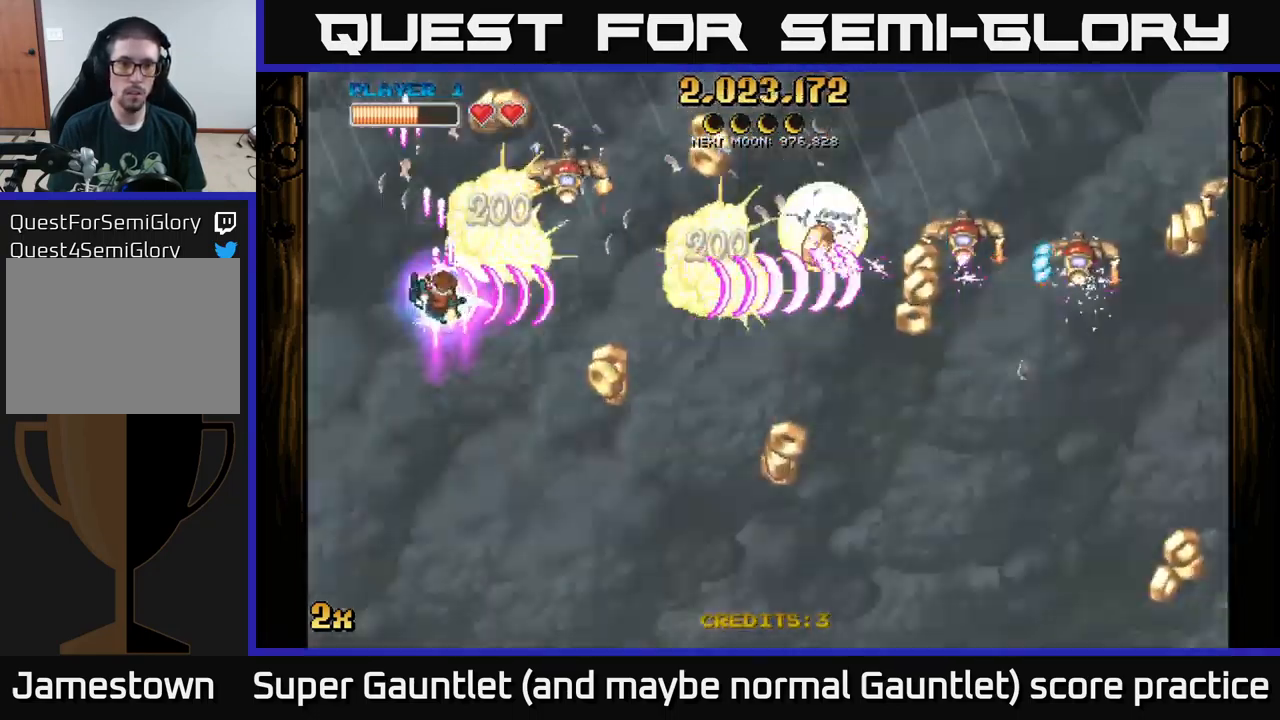
{"buttons": ["A"], "left_stick": "left", "right_stick": "center", "events": [[183, "left_stick", "up"], [233, "left_stick", "up-left"], [333, "left_stick", "left"]]}
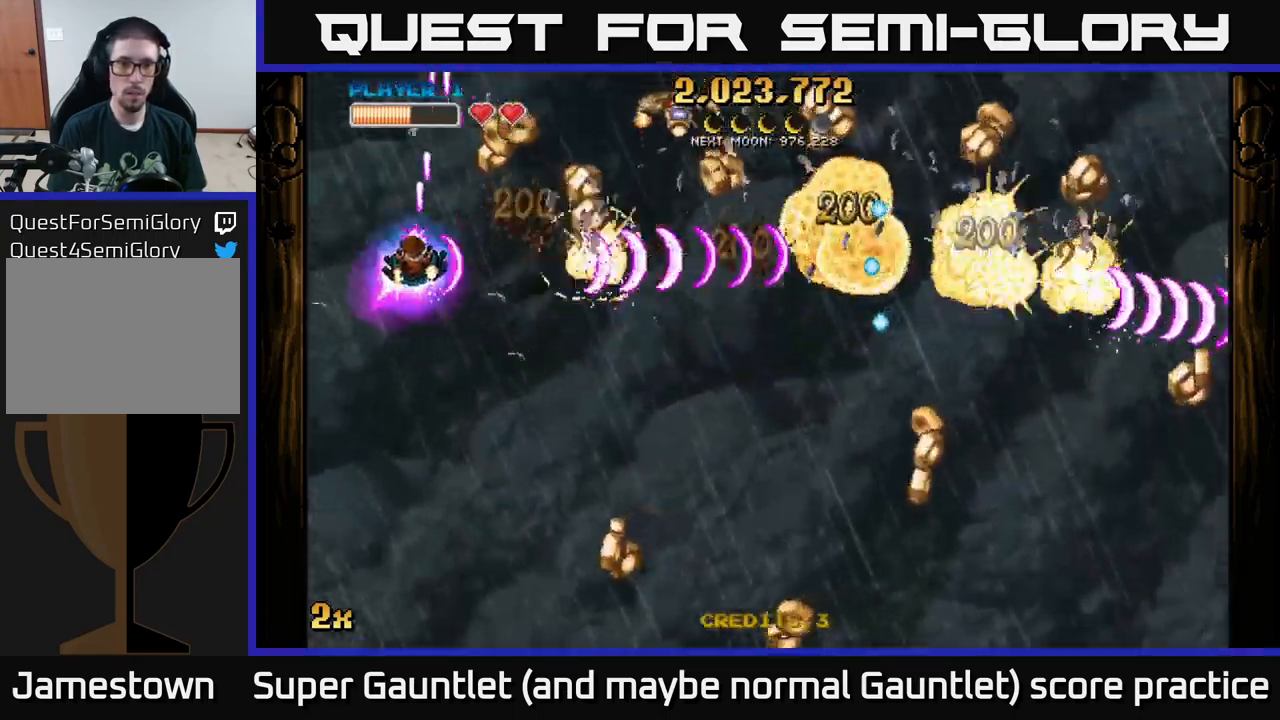
{"buttons": ["A"], "left_stick": "right", "right_stick": "center", "events": [[67, "left_stick", "up-left"], [250, "left_stick", "down-left"], [333, "left_stick", "down-right"], [400, "left_stick", "right"]]}
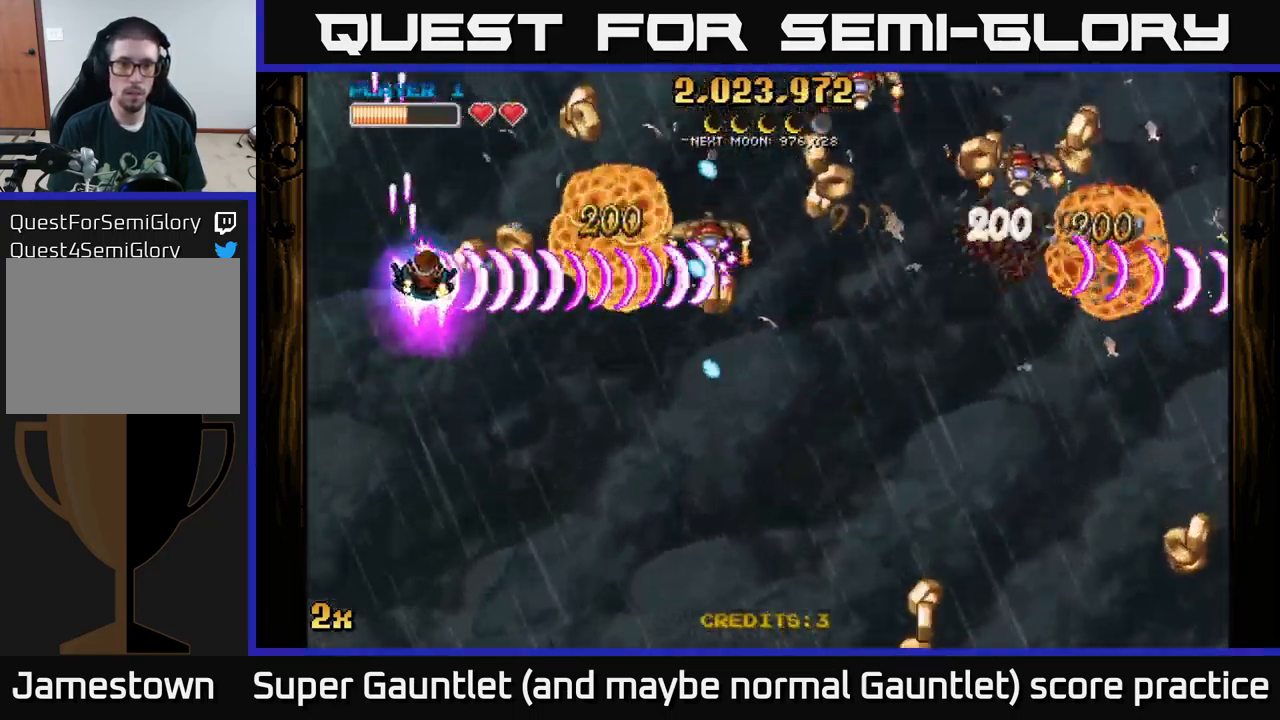
{"buttons": ["A"], "left_stick": "left", "right_stick": "center", "events": [[267, "left_stick", "left"]]}
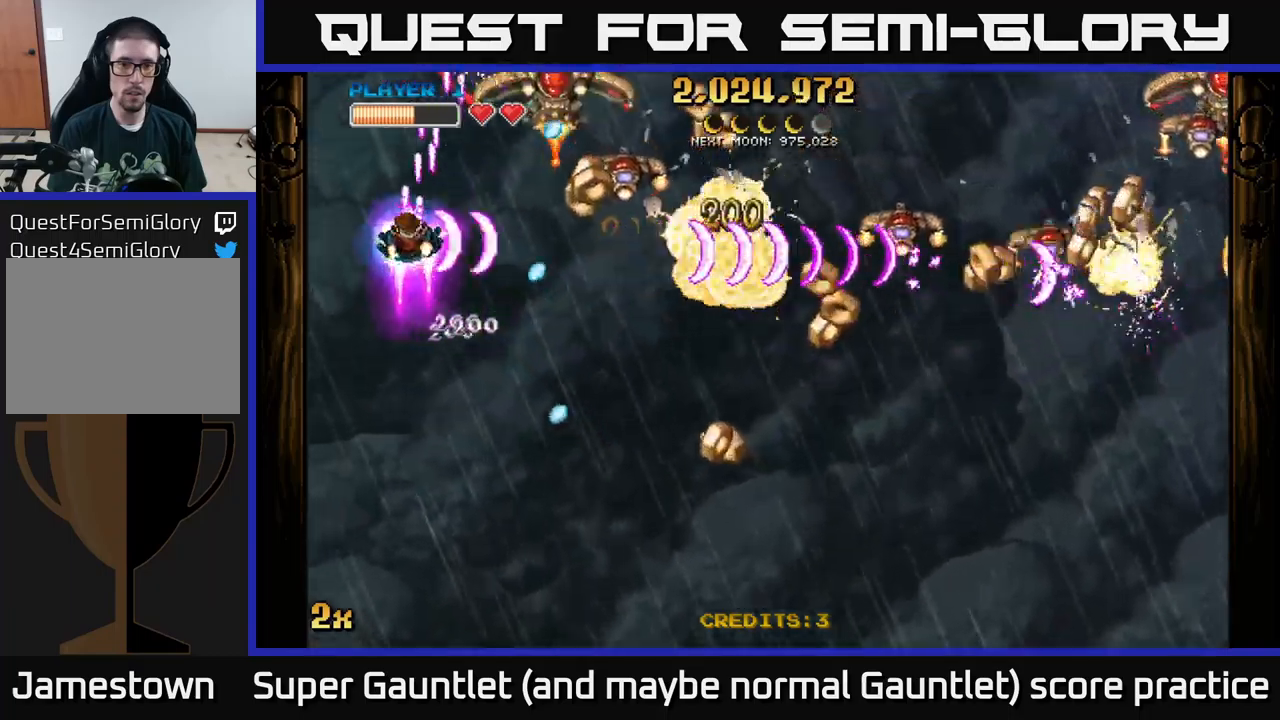
{"buttons": ["A", "X"], "left_stick": "up-right", "right_stick": "center", "events": [[100, "left_stick", "down-left"], [317, "left_stick", "down-right"], [400, "X", "down"], [417, "left_stick", "up-right"]]}
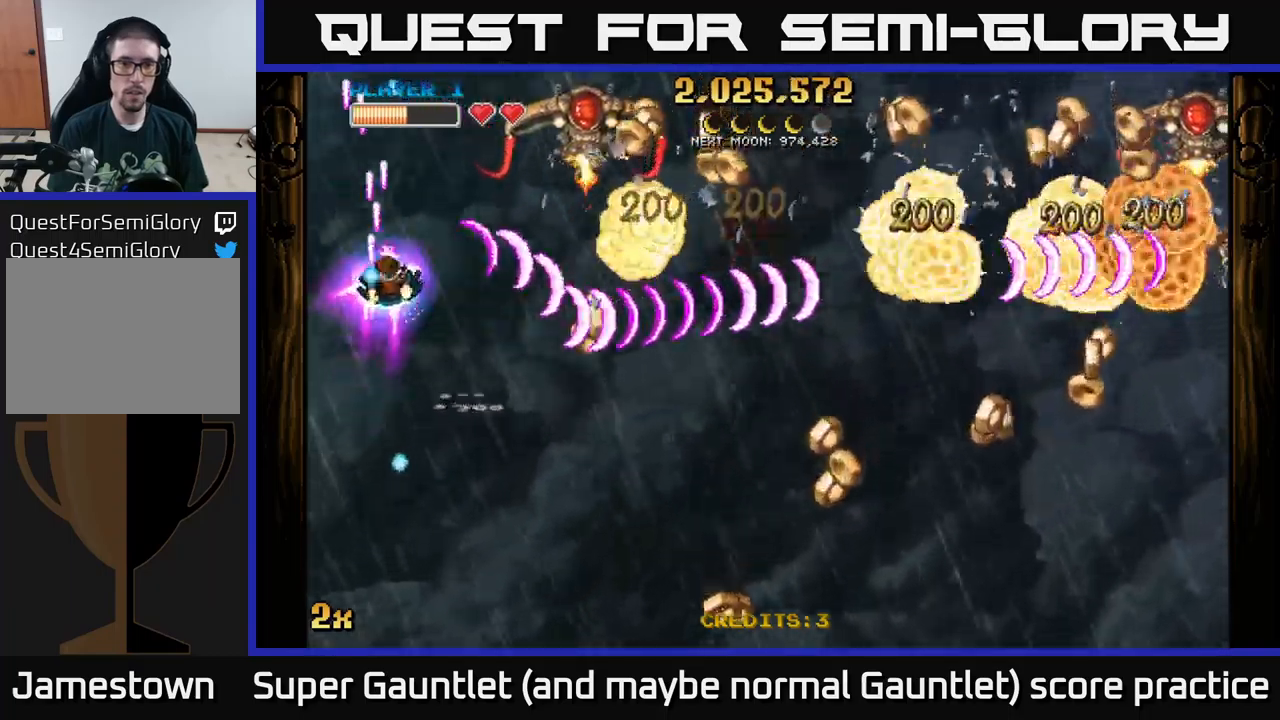
{"buttons": ["A"], "left_stick": "down-left", "right_stick": "center", "events": [[17, "X", "up"], [350, "left_stick", "down-right"], [450, "left_stick", "down-left"]]}
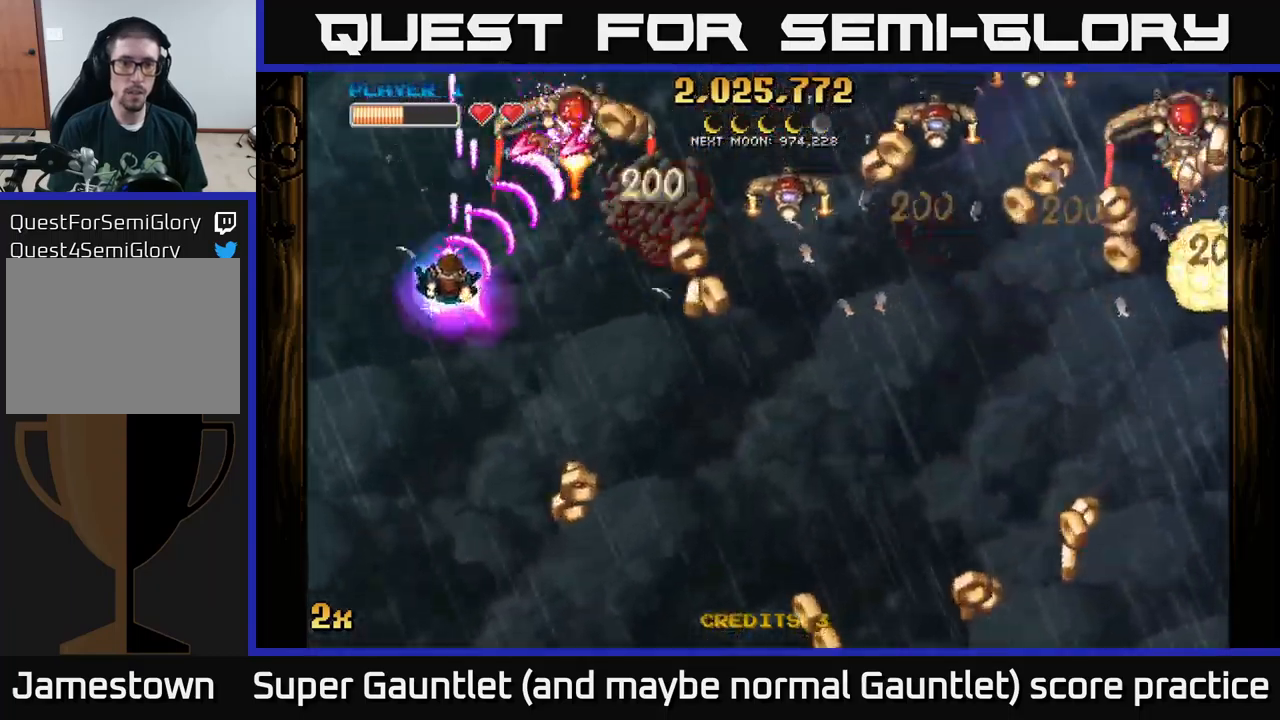
{"buttons": ["A"], "left_stick": "down-right", "right_stick": "center", "events": [[117, "left_stick", "down"], [267, "left_stick", "down-right"]]}
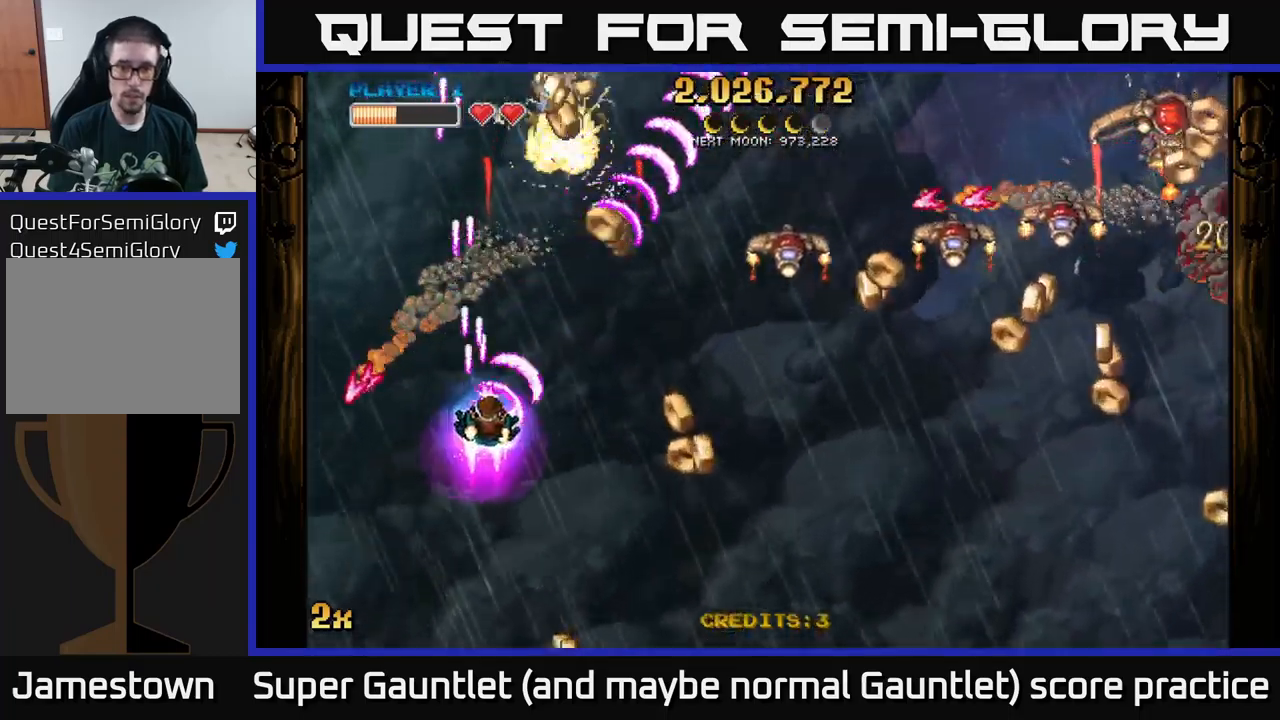
{"buttons": ["A"], "left_stick": "down-right", "right_stick": "center", "events": []}
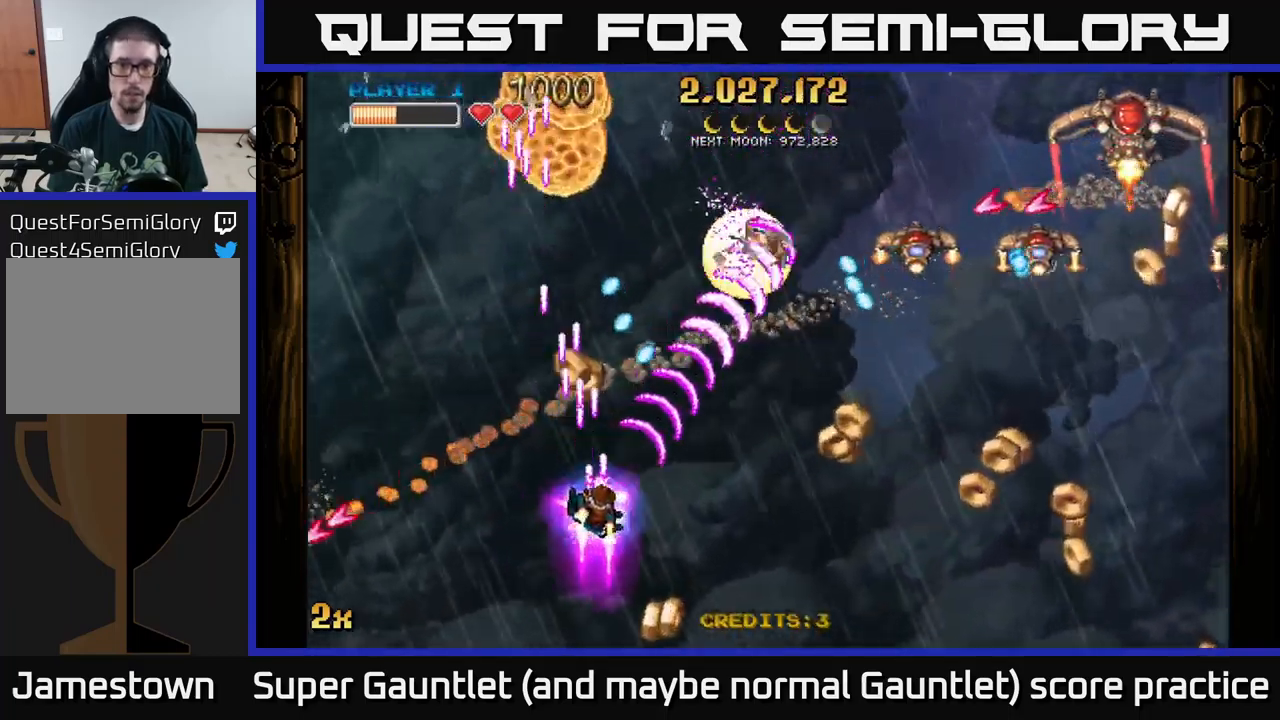
{"buttons": ["A"], "left_stick": "right", "right_stick": "center", "events": [[184, "left_stick", "up-right"], [450, "left_stick", "right"]]}
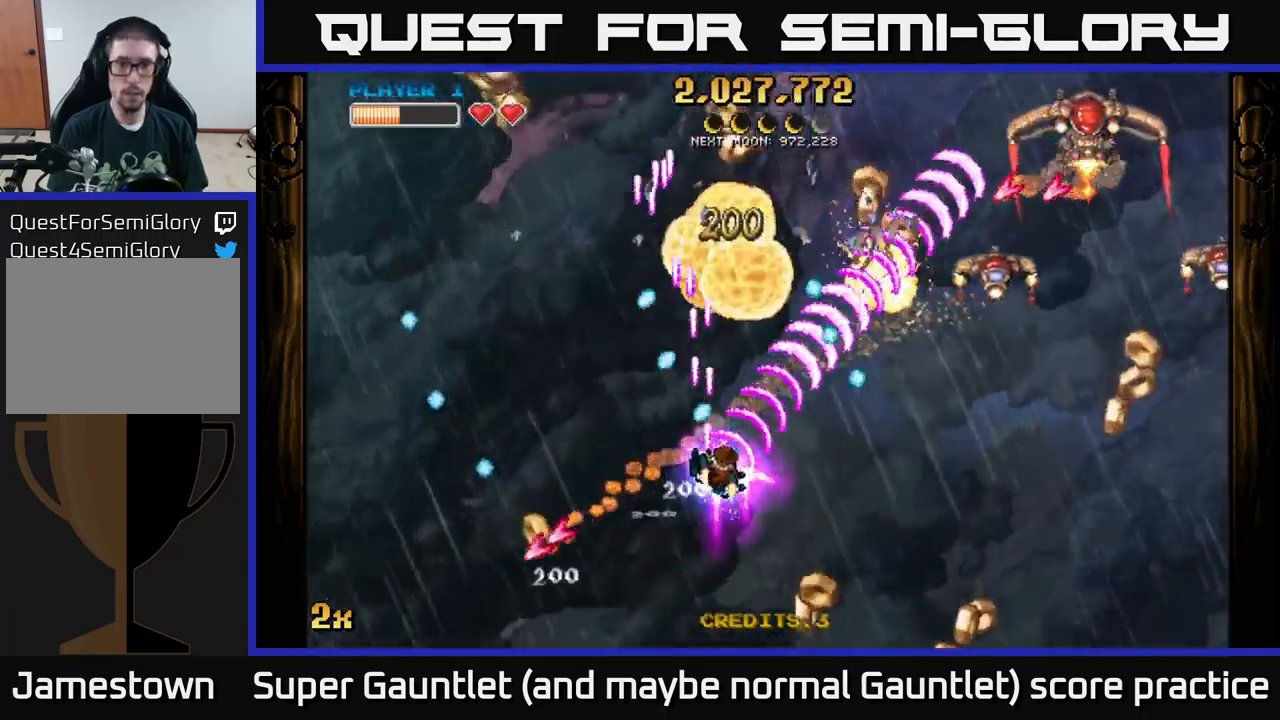
{"buttons": ["A"], "left_stick": "down-right", "right_stick": "center", "events": [[134, "left_stick", "down-right"]]}
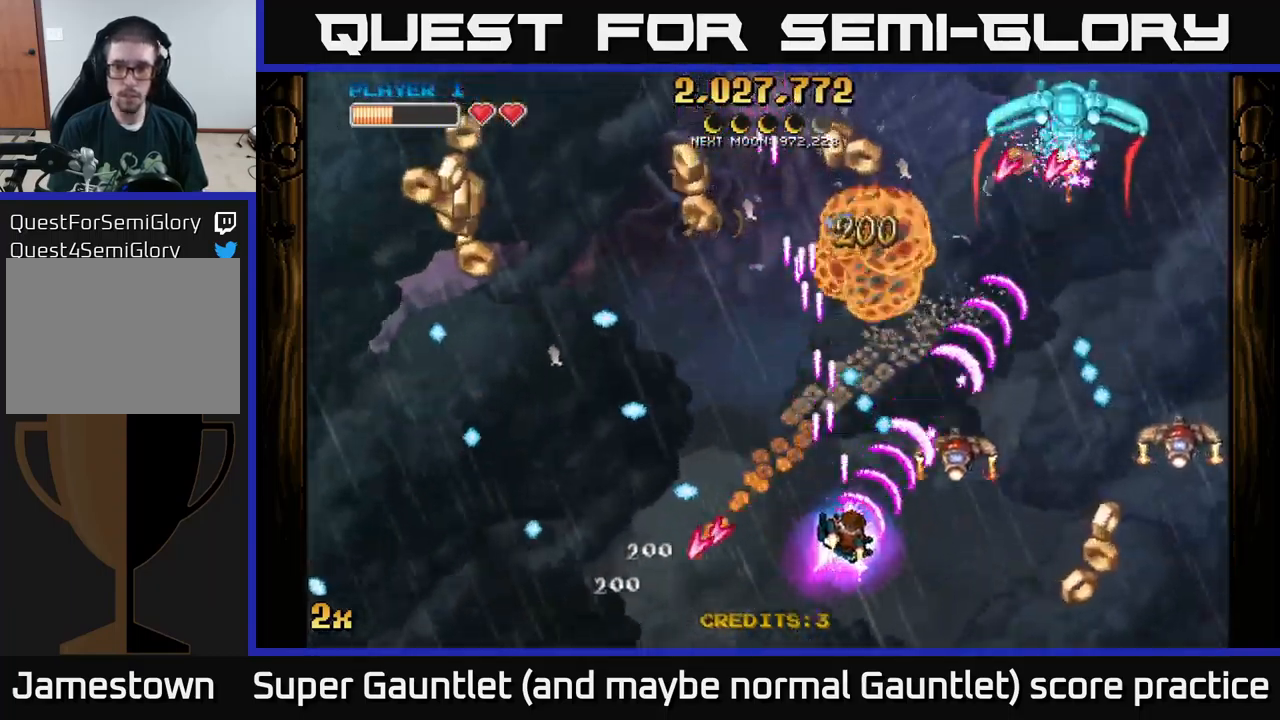
{"buttons": ["A"], "left_stick": "right", "right_stick": "center", "events": [[17, "left_stick", "right"]]}
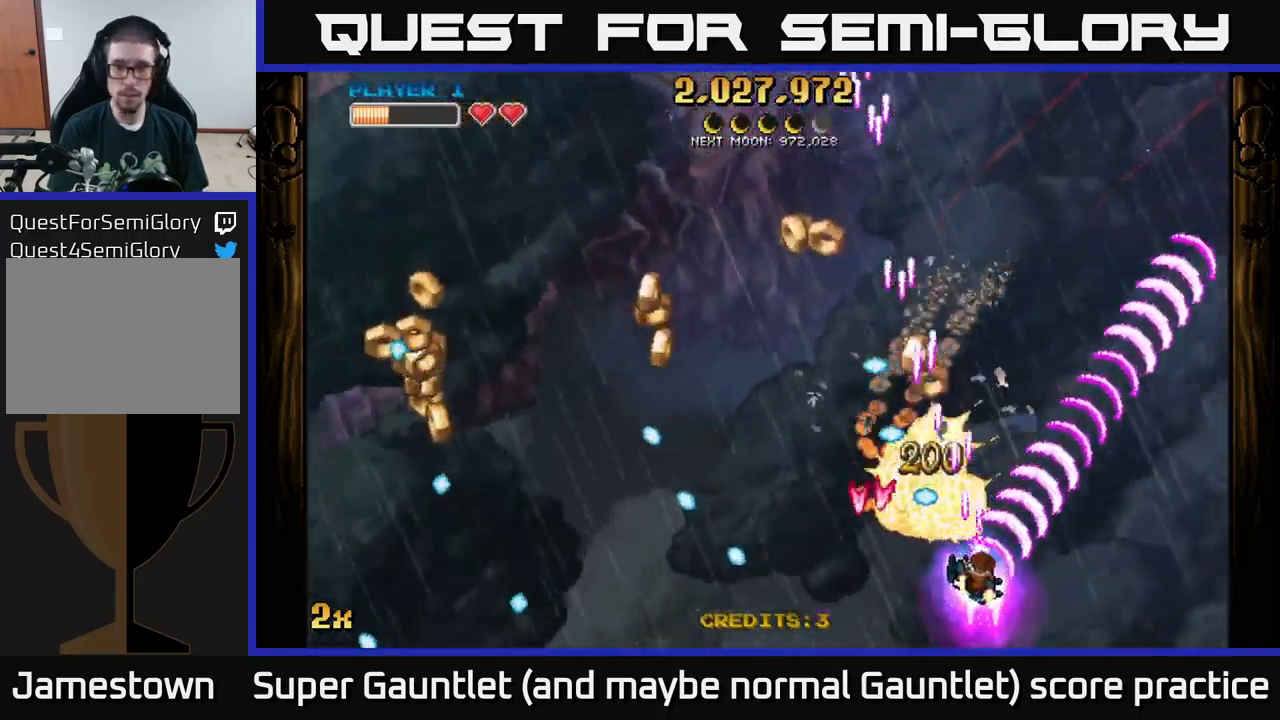
{"buttons": ["A"], "left_stick": "up-left", "right_stick": "center", "events": [[167, "left_stick", "up-left"]]}
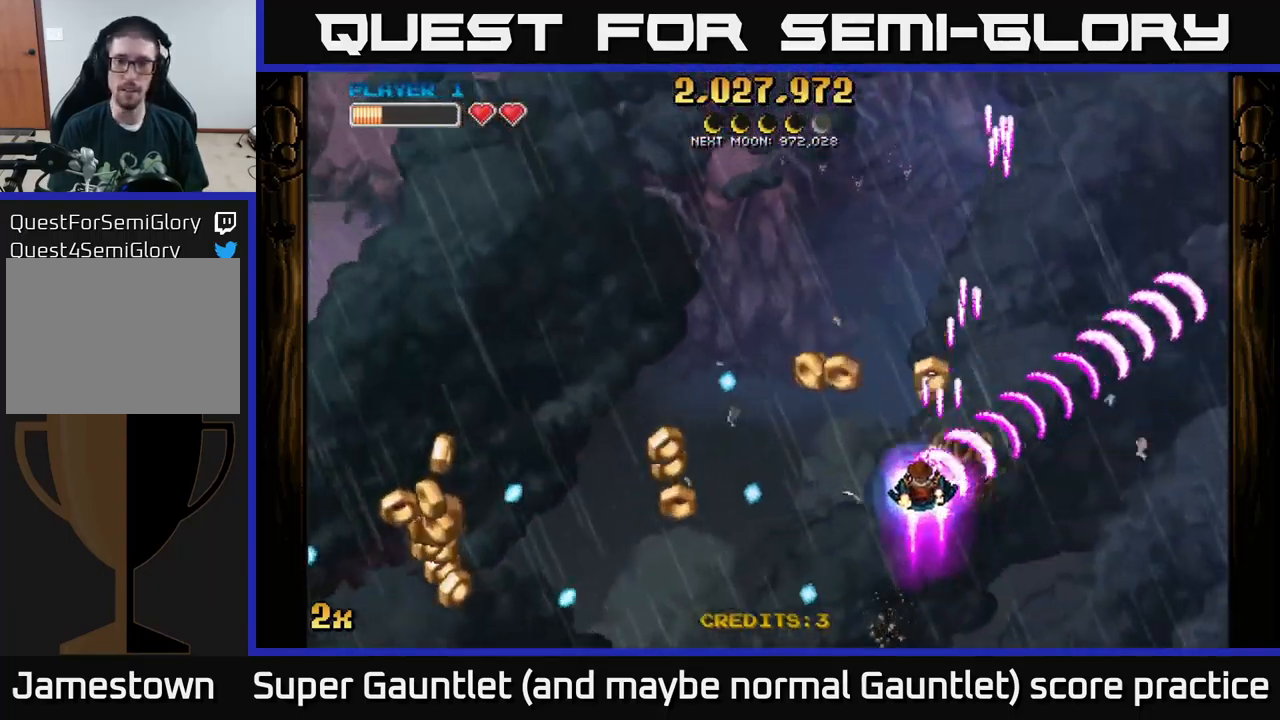
{"buttons": ["A"], "left_stick": "down-left", "right_stick": "center", "events": [[217, "left_stick", "down-left"]]}
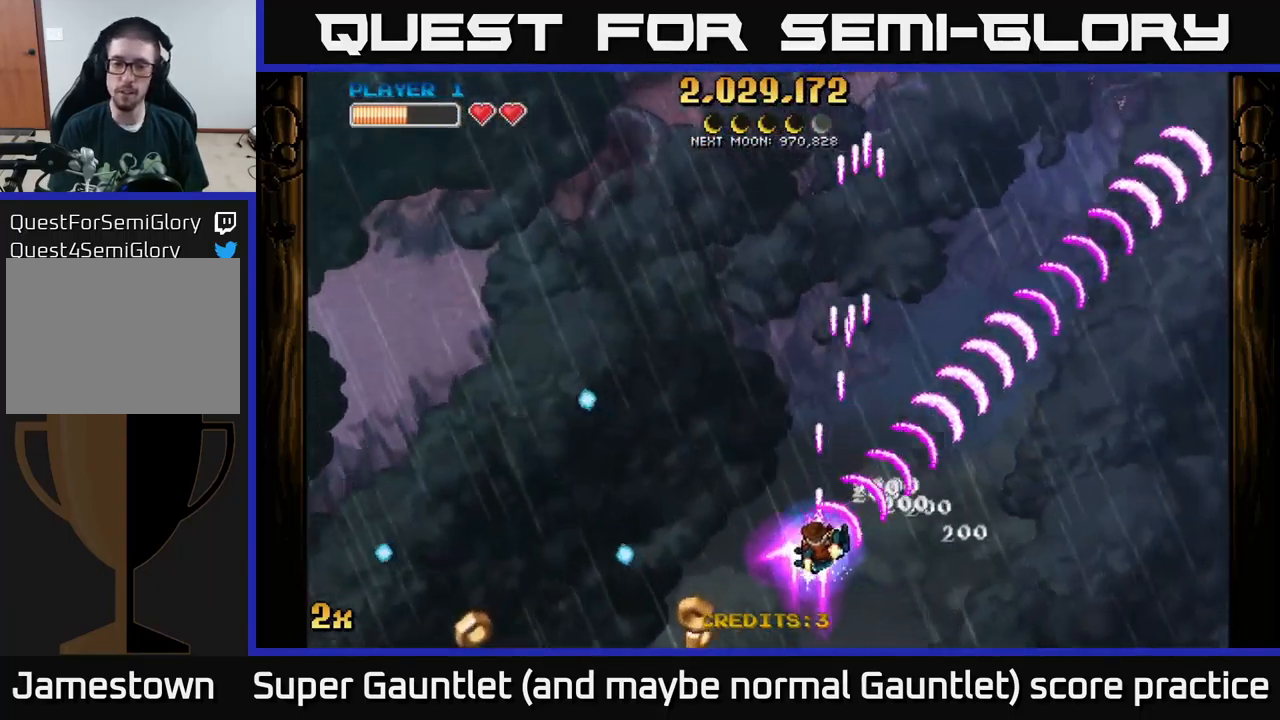
{"buttons": ["A", "X"], "left_stick": "up", "right_stick": "center", "events": [[400, "left_stick", "up"], [416, "X", "down"]]}
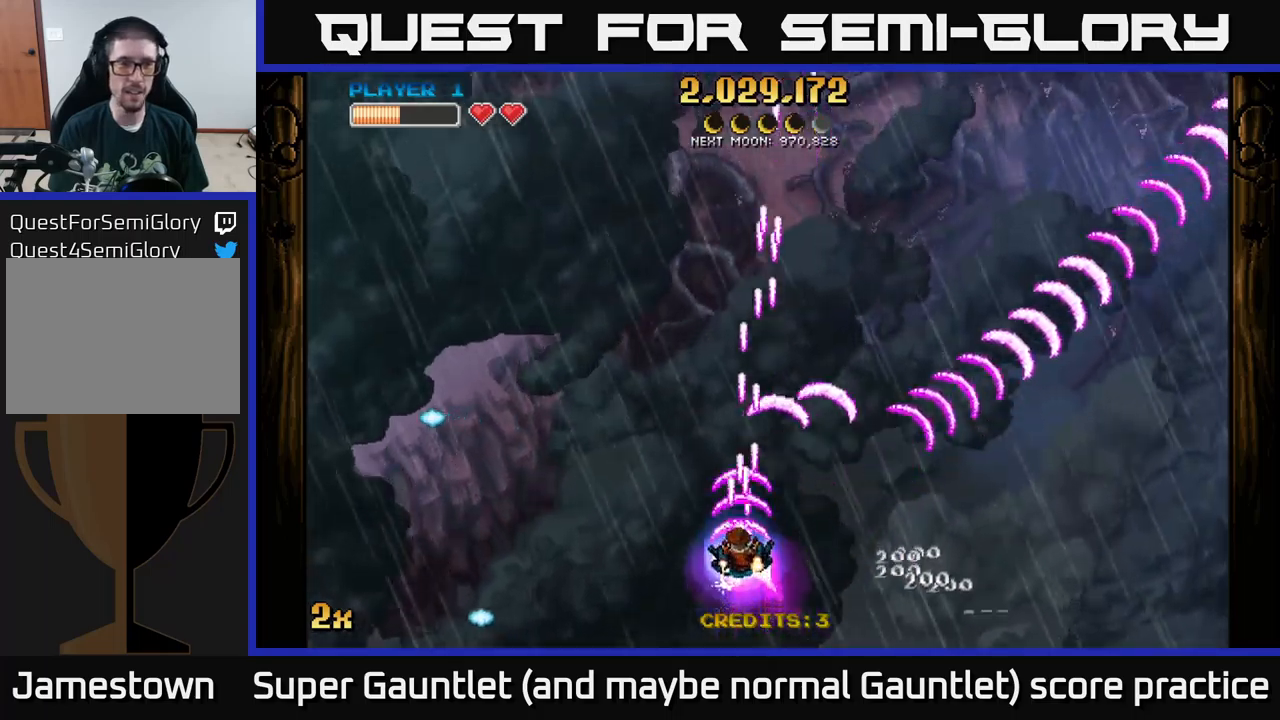
{"buttons": ["A"], "left_stick": "down", "right_stick": "center", "events": [[100, "X", "up"], [383, "left_stick", "down"]]}